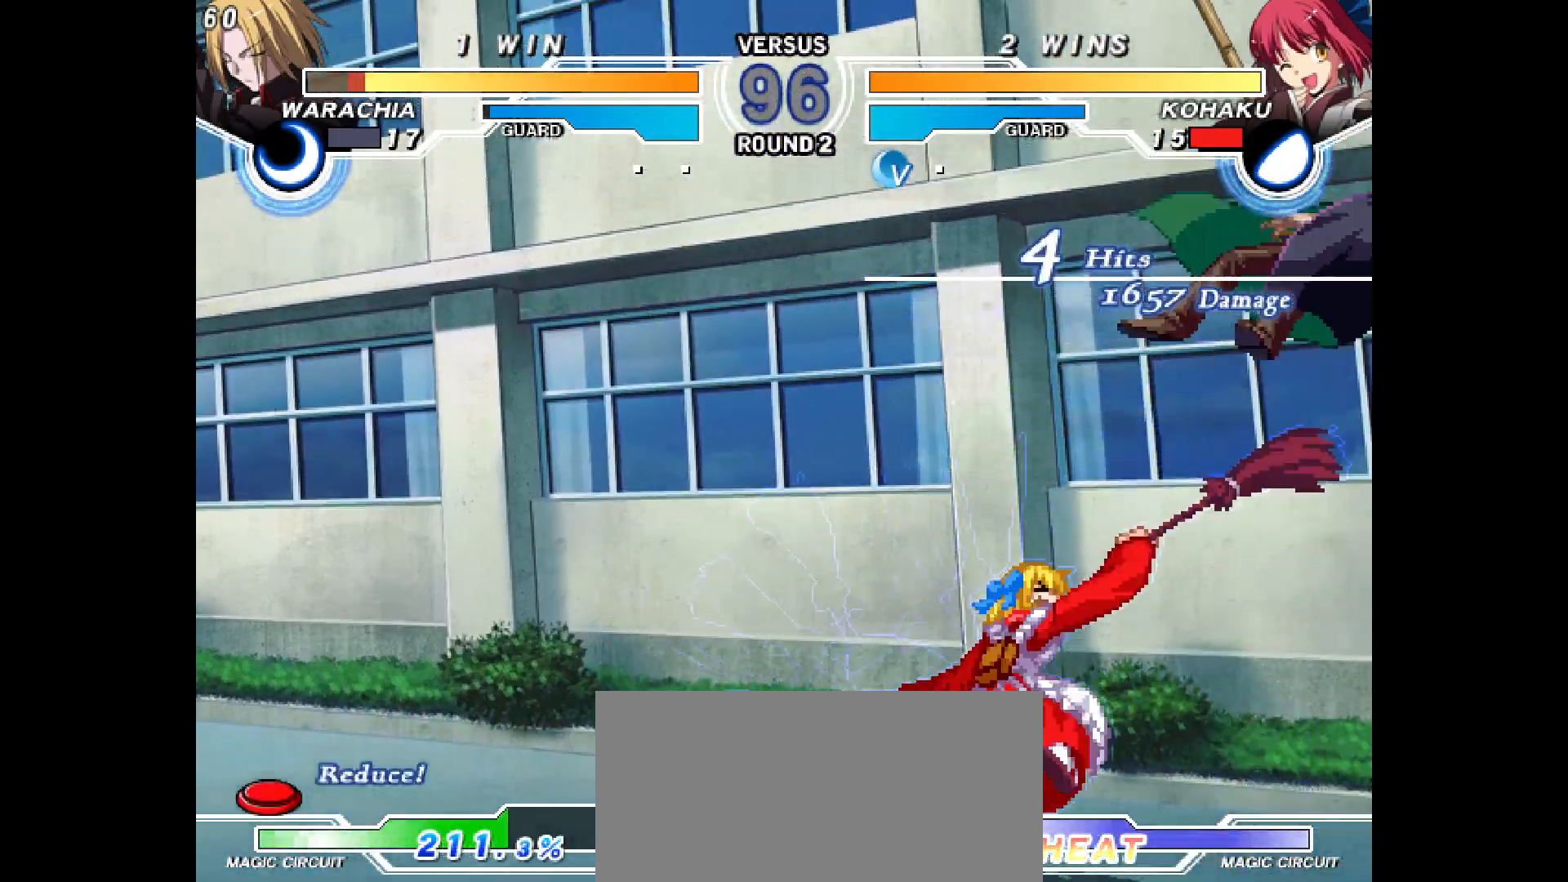
Gameplay with a controller (arcade stick); each line is a JSON object with the inputs held at the frame after it. "events" lists button and stick changes between this image and that frame as [ms after this image, input, new state], when the widget could be followed in between. Not read: CIRCLE CROSS L1 L2 L3 R1 R2 R3 SQUARE TRIANGLE other_buttons.
{"buttons": ["DPAD_UP"], "events": [[400, "DPAD_UP", "down"], [417, "DPAD_UP", "up"], [500, "DPAD_UP", "down"]]}
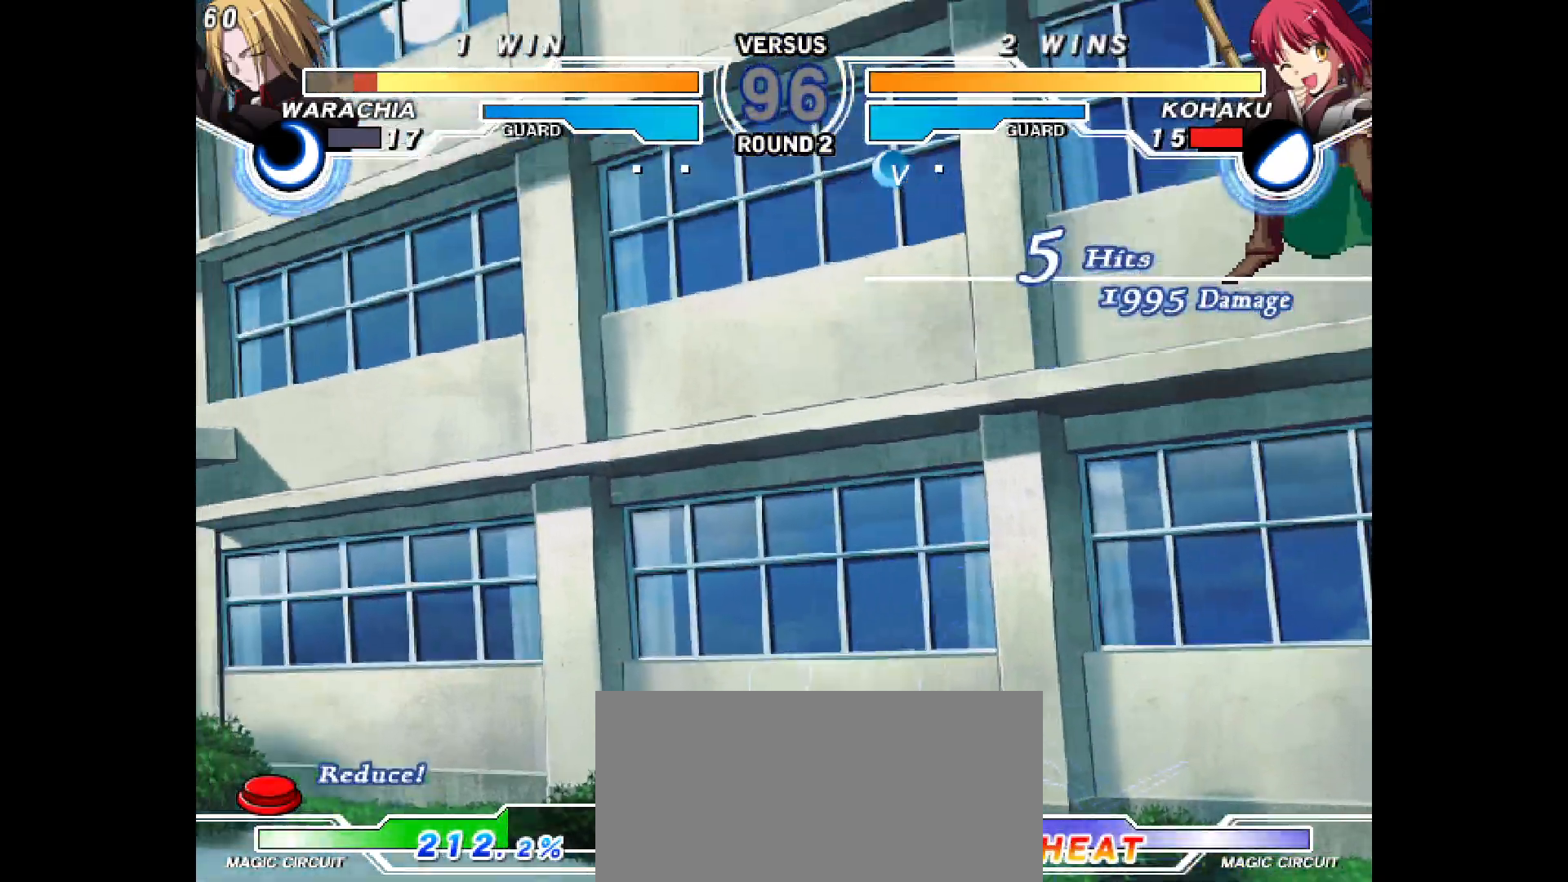
{"buttons": [], "events": [[33, "DPAD_UP", "up"], [100, "DPAD_DOWN", "down"], [250, "DPAD_DOWN", "up"]]}
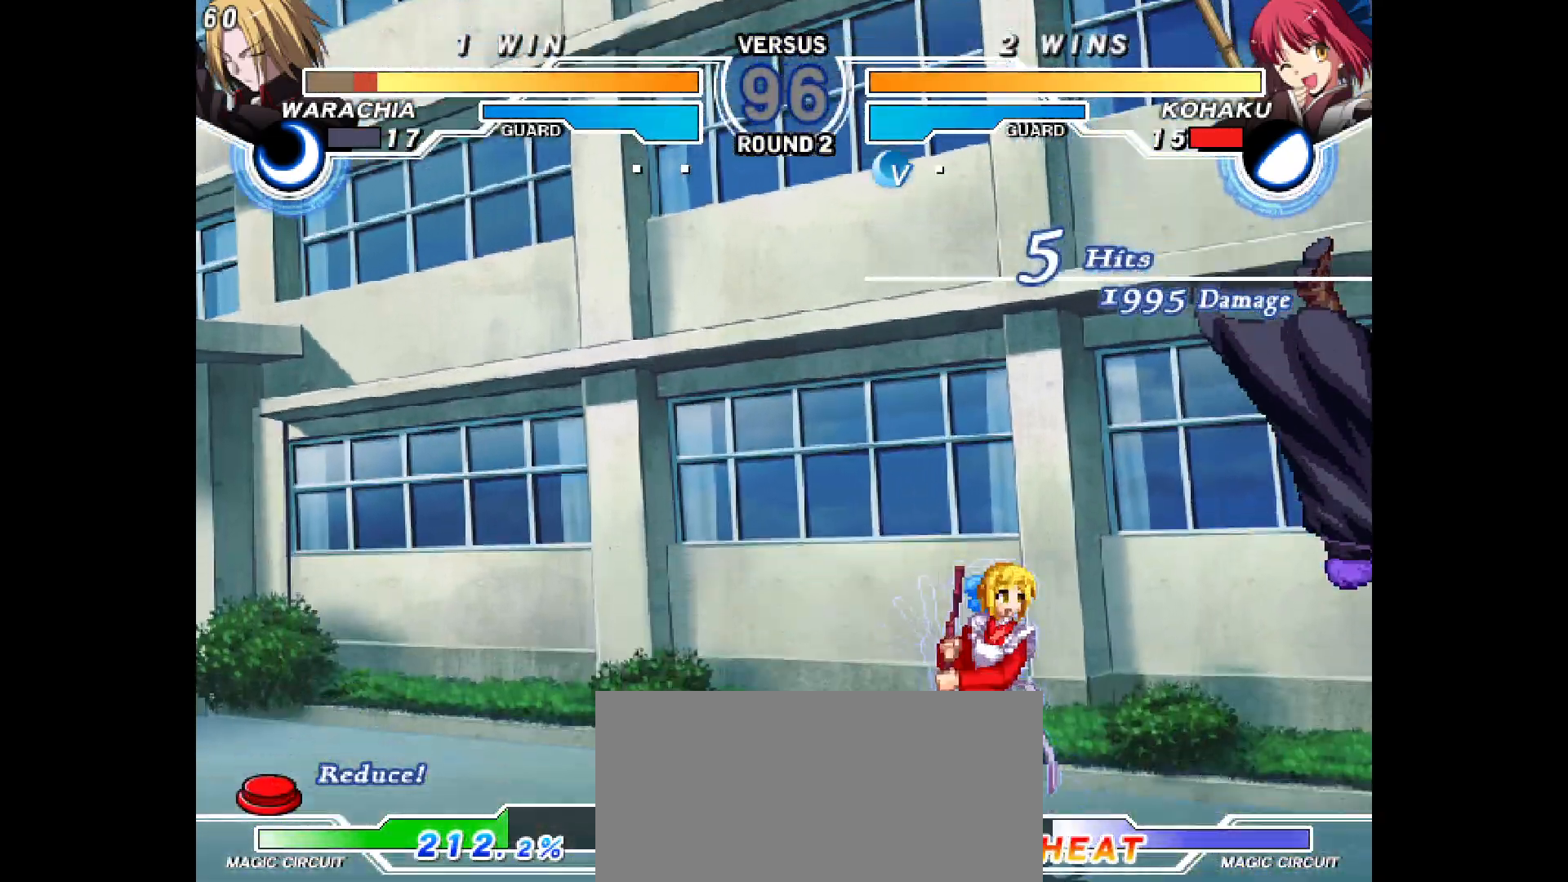
{"buttons": ["DPAD_DOWN"], "events": [[83, "DPAD_DOWN", "down"]]}
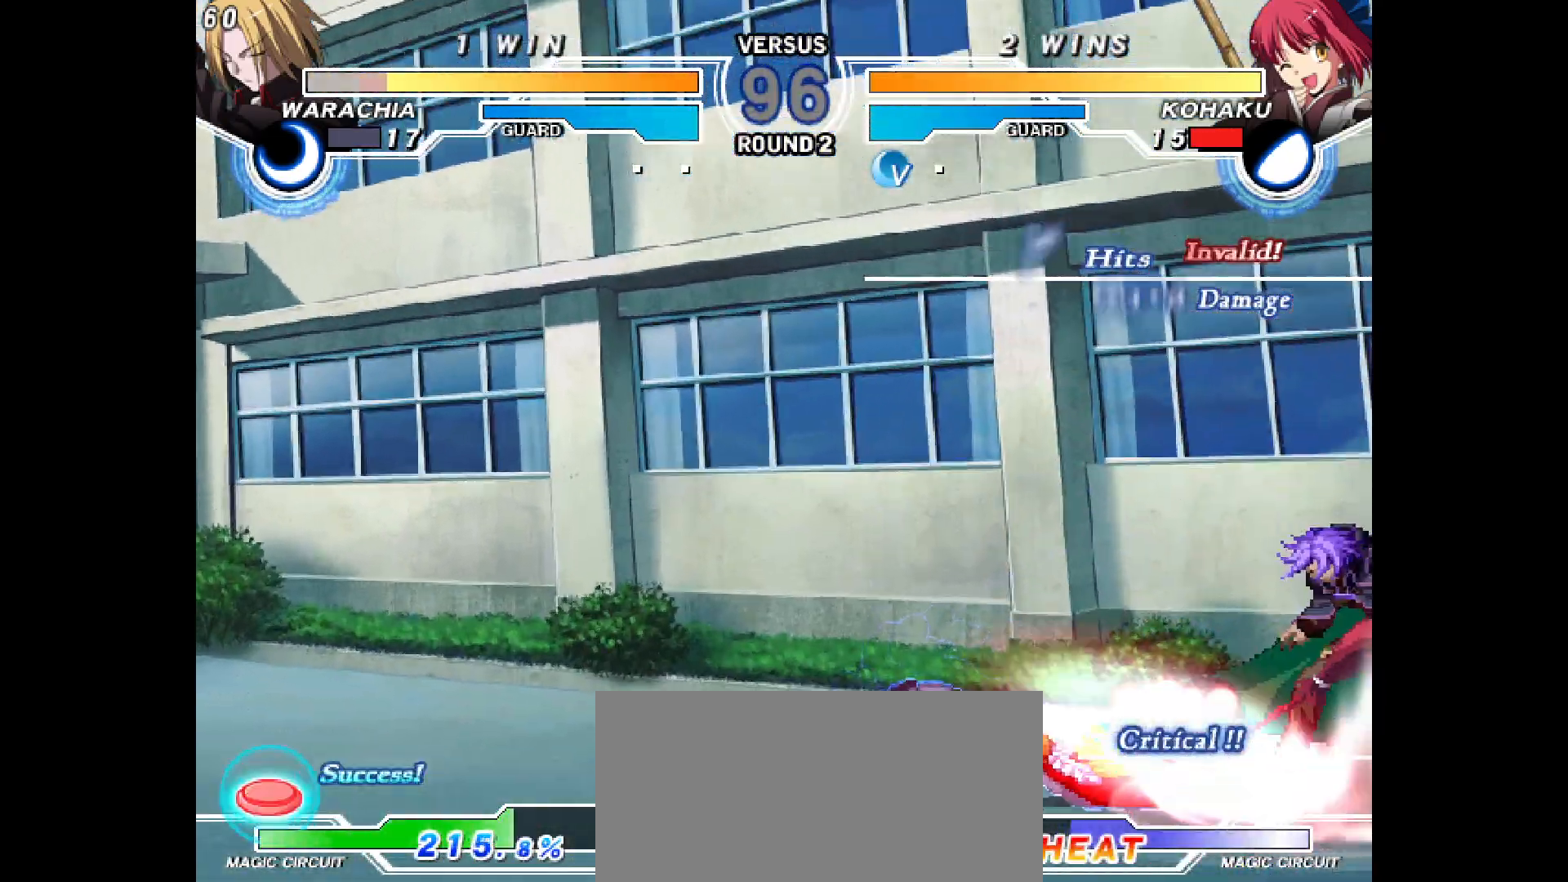
{"buttons": ["DPAD_UP", "DPAD_RIGHT"], "events": [[83, "DPAD_UP", "down"], [150, "DPAD_UP", "up"], [183, "DPAD_DOWN", "up"], [283, "DPAD_RIGHT", "down"], [333, "DPAD_RIGHT", "up"], [417, "DPAD_RIGHT", "down"], [467, "DPAD_UP", "down"]]}
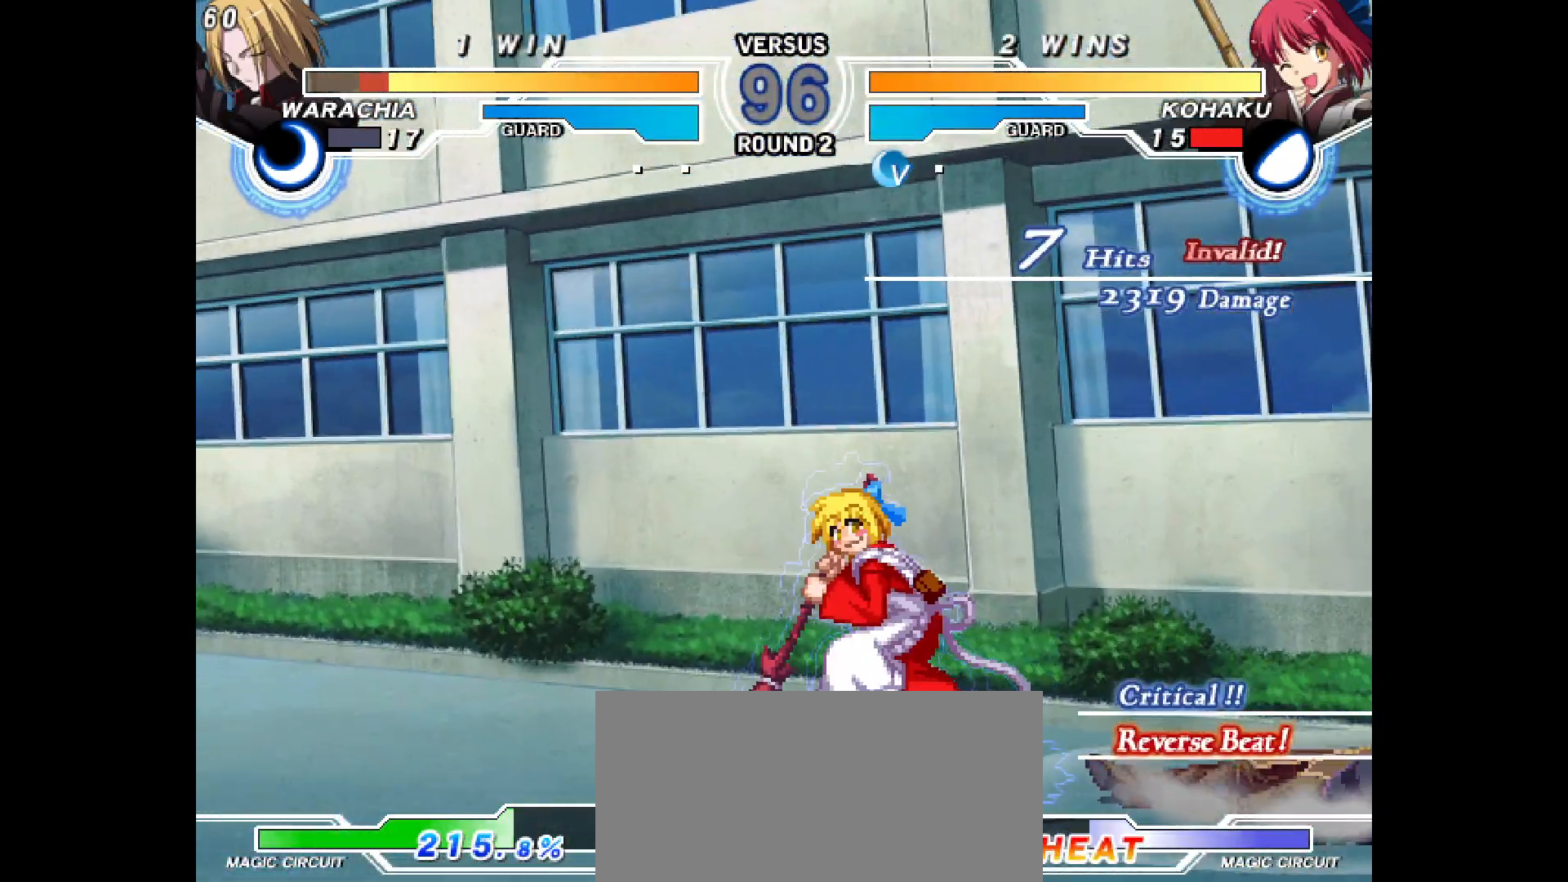
{"buttons": [], "events": [[50, "DPAD_UP", "up"], [300, "DPAD_DOWN", "down"], [367, "DPAD_RIGHT", "up"], [467, "DPAD_DOWN", "up"]]}
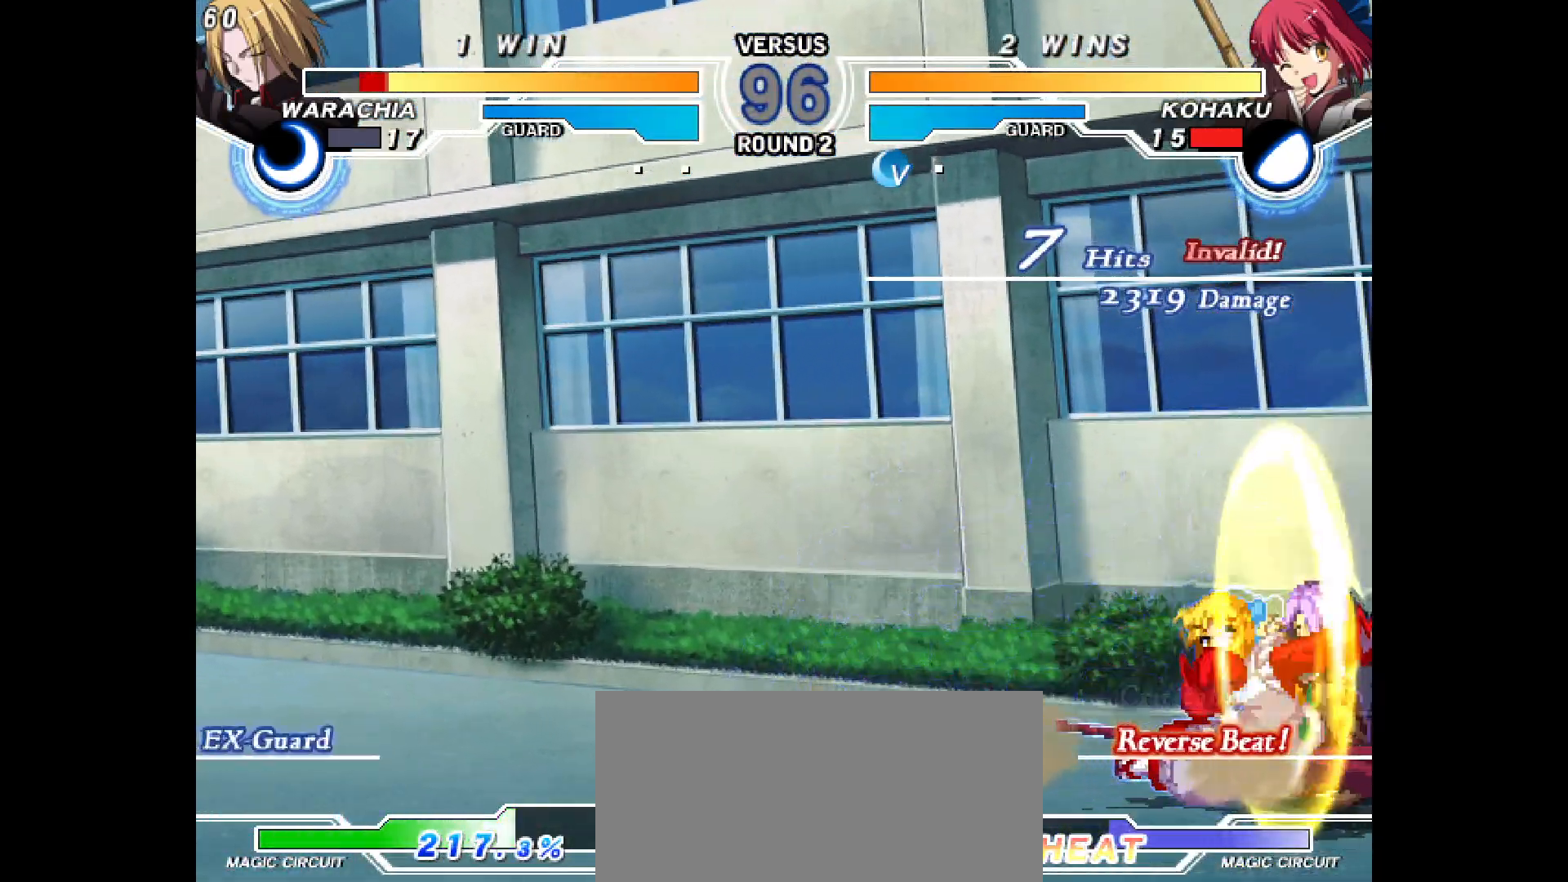
{"buttons": ["DPAD_LEFT"], "events": [[50, "DPAD_RIGHT", "down"], [133, "DPAD_DOWN", "down"], [183, "DPAD_RIGHT", "up"], [233, "DPAD_LEFT", "down"], [250, "DPAD_DOWN", "up"]]}
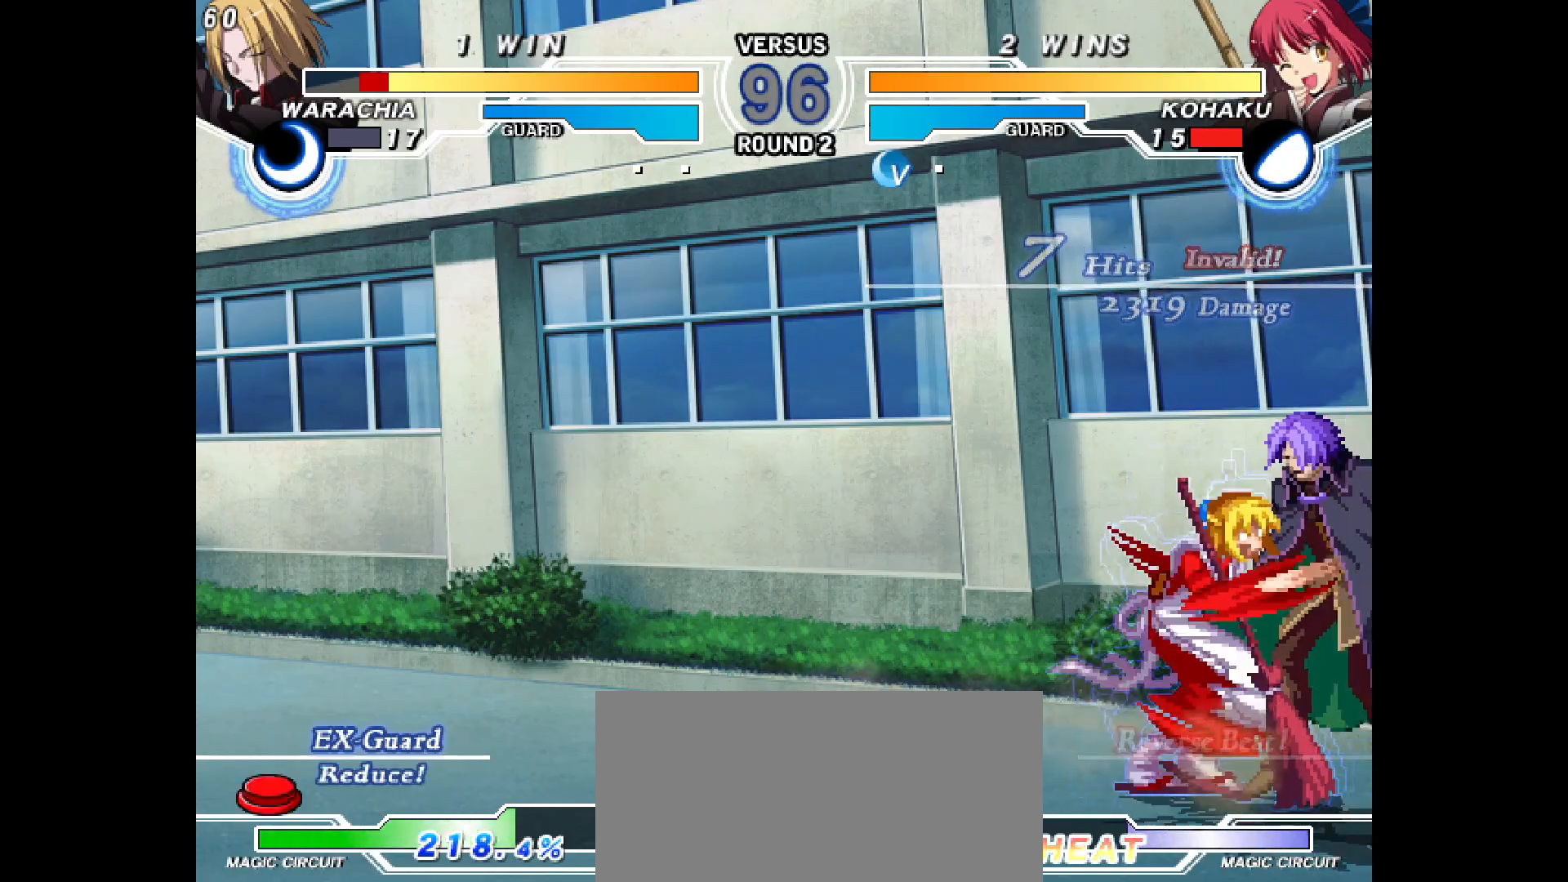
{"buttons": [], "events": [[100, "DPAD_LEFT", "up"], [233, "DPAD_DOWN", "down"], [450, "DPAD_DOWN", "up"]]}
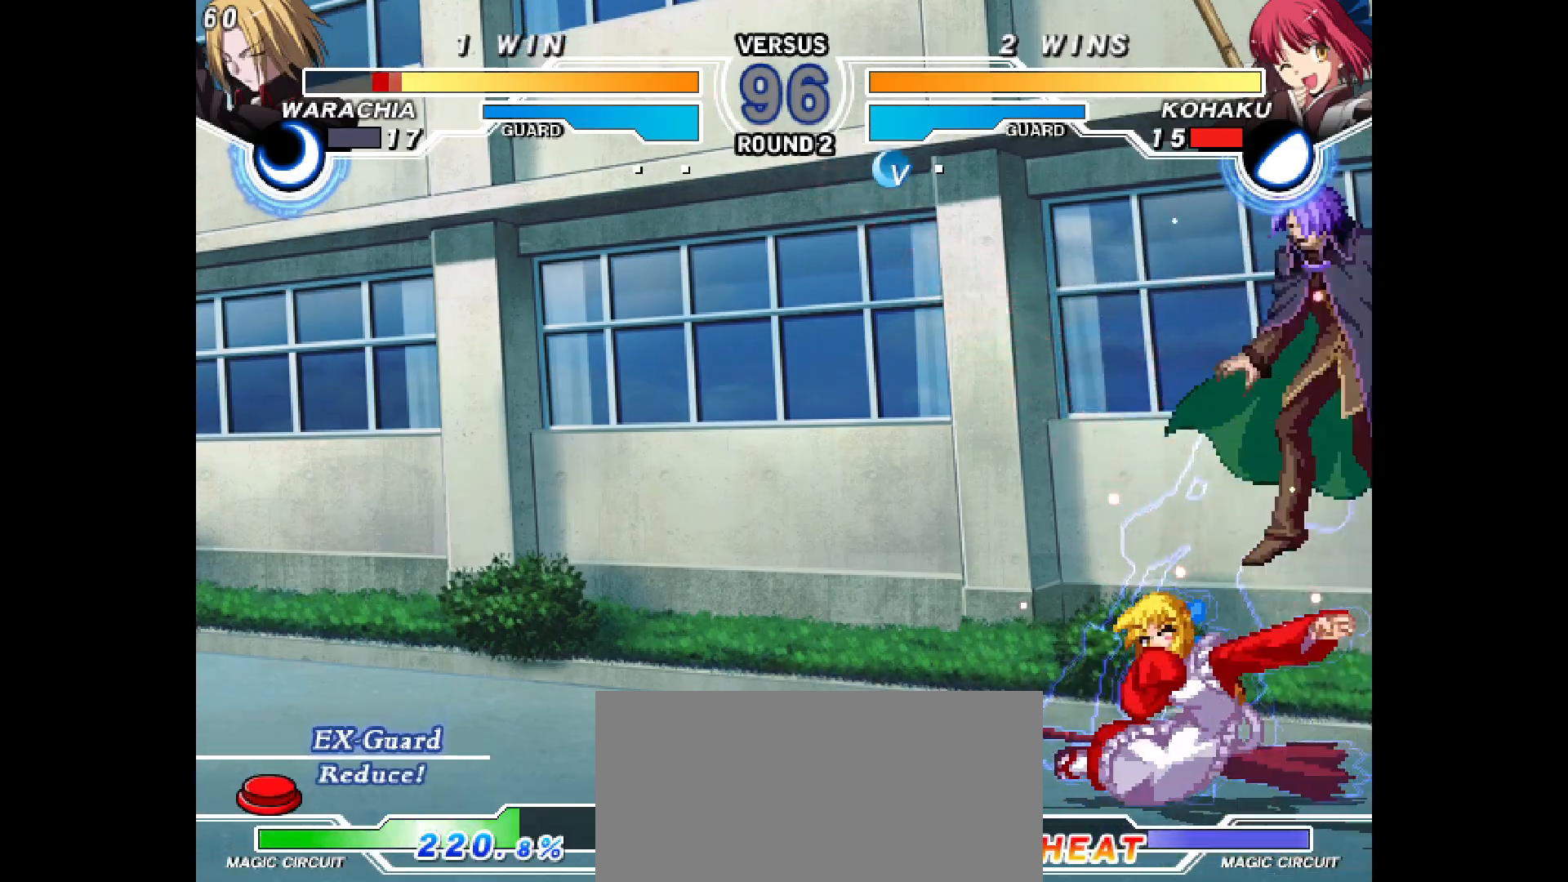
{"buttons": [], "events": []}
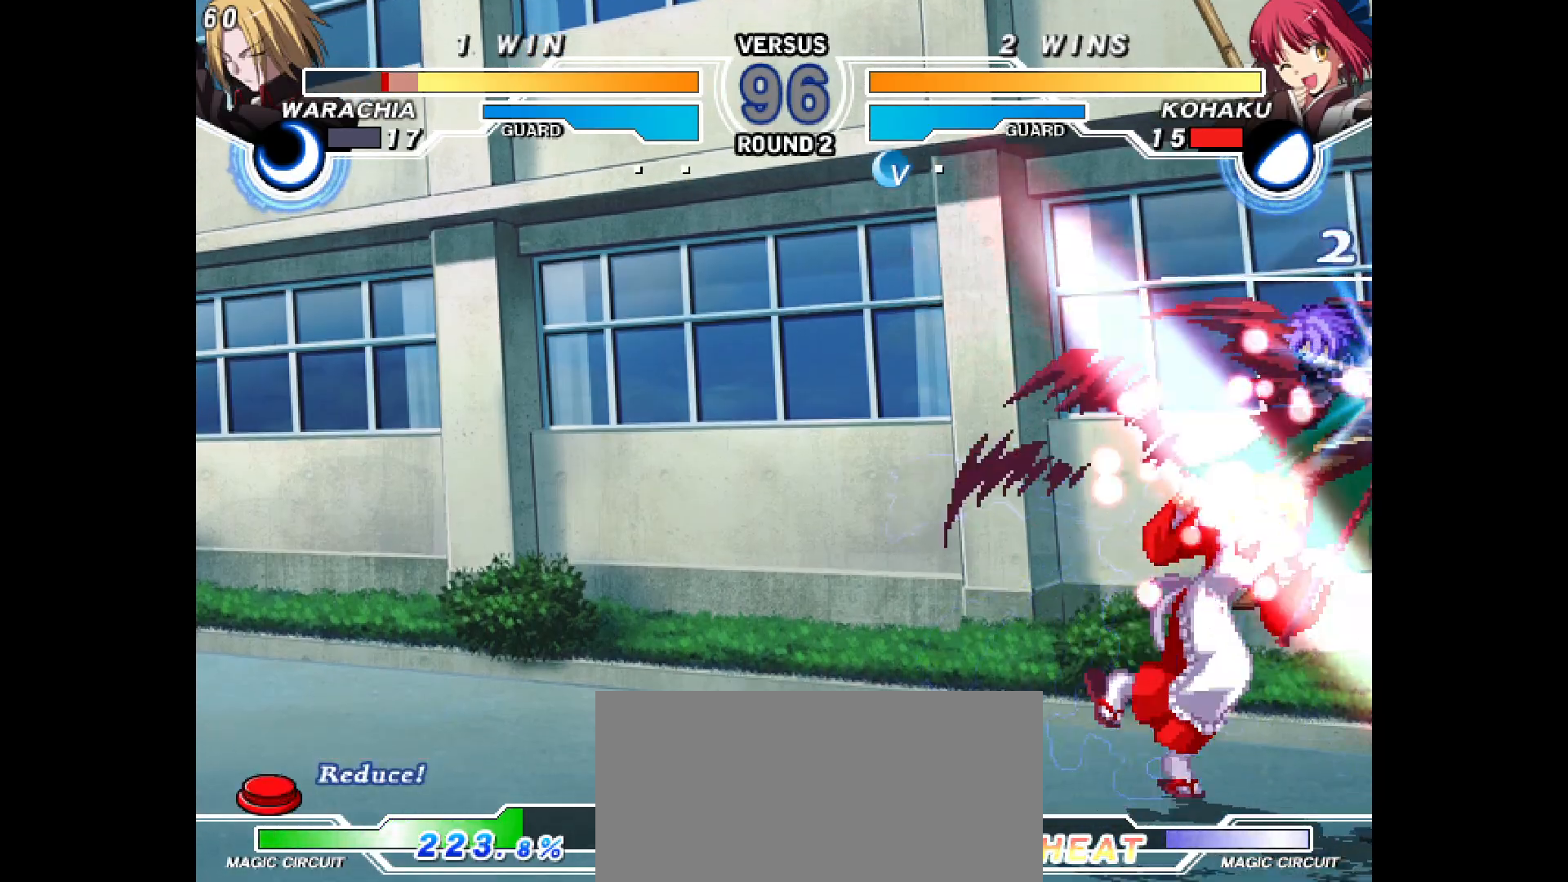
{"buttons": [], "events": [[300, "DPAD_DOWN", "down"], [333, "DPAD_RIGHT", "down"], [383, "DPAD_DOWN", "up"], [500, "DPAD_RIGHT", "up"]]}
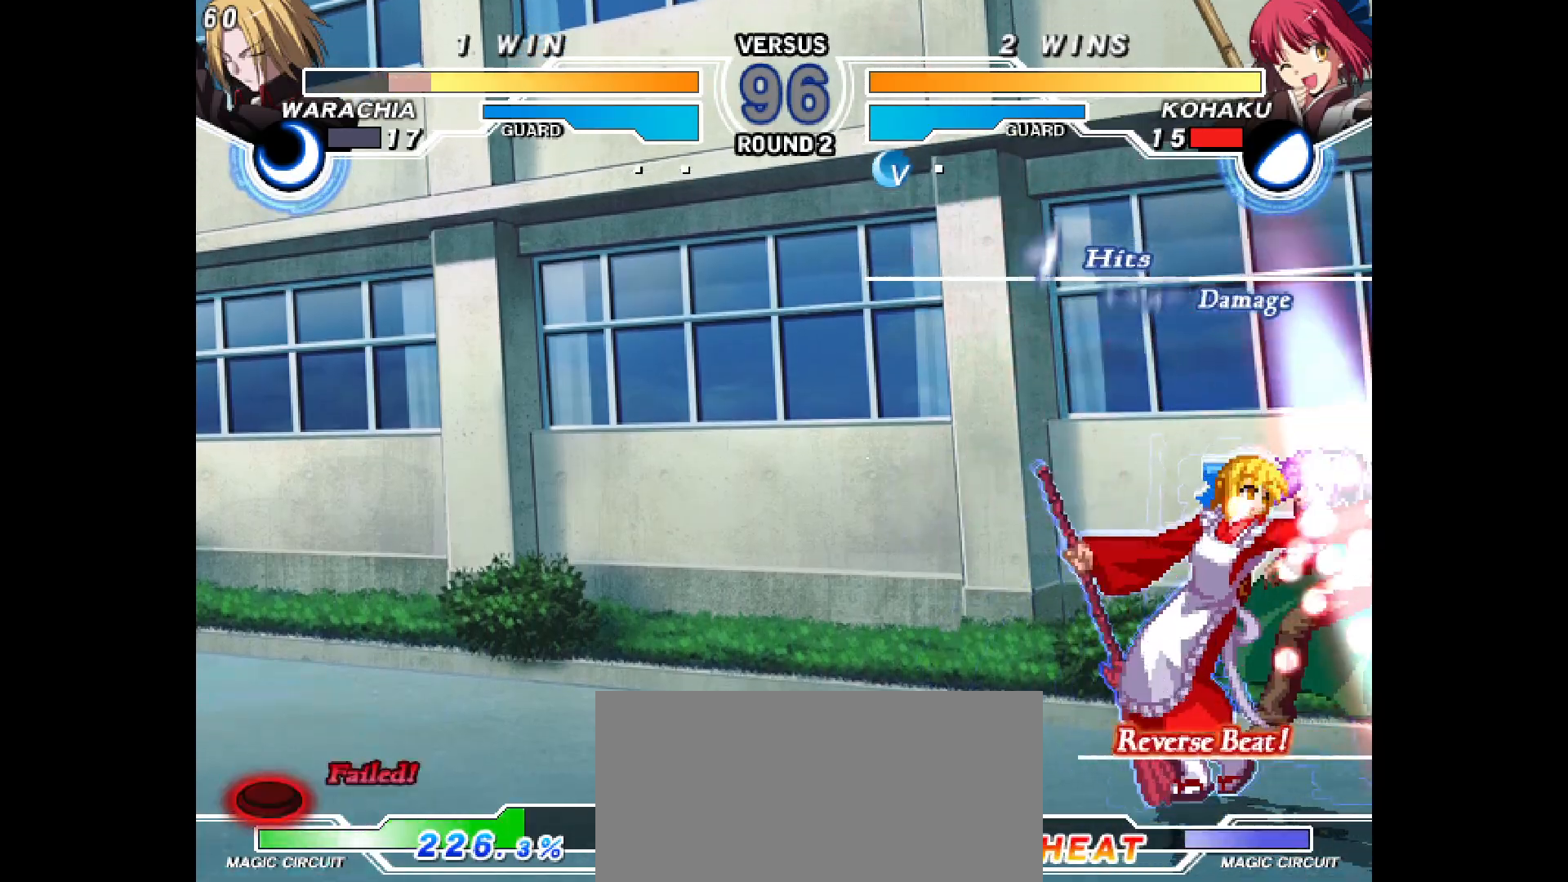
{"buttons": [], "events": []}
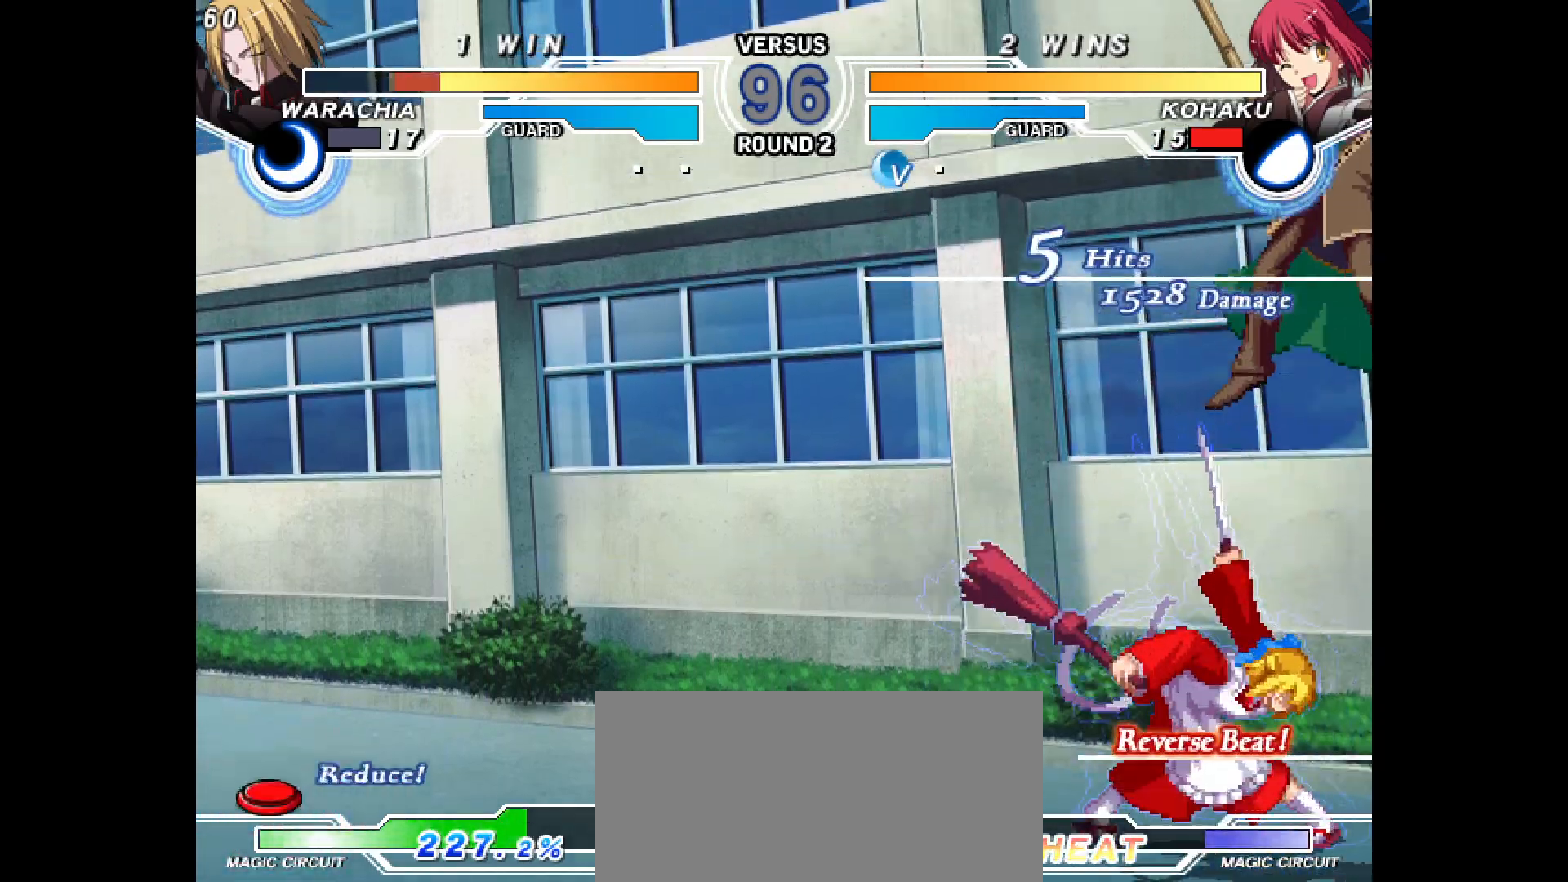
{"buttons": [], "events": []}
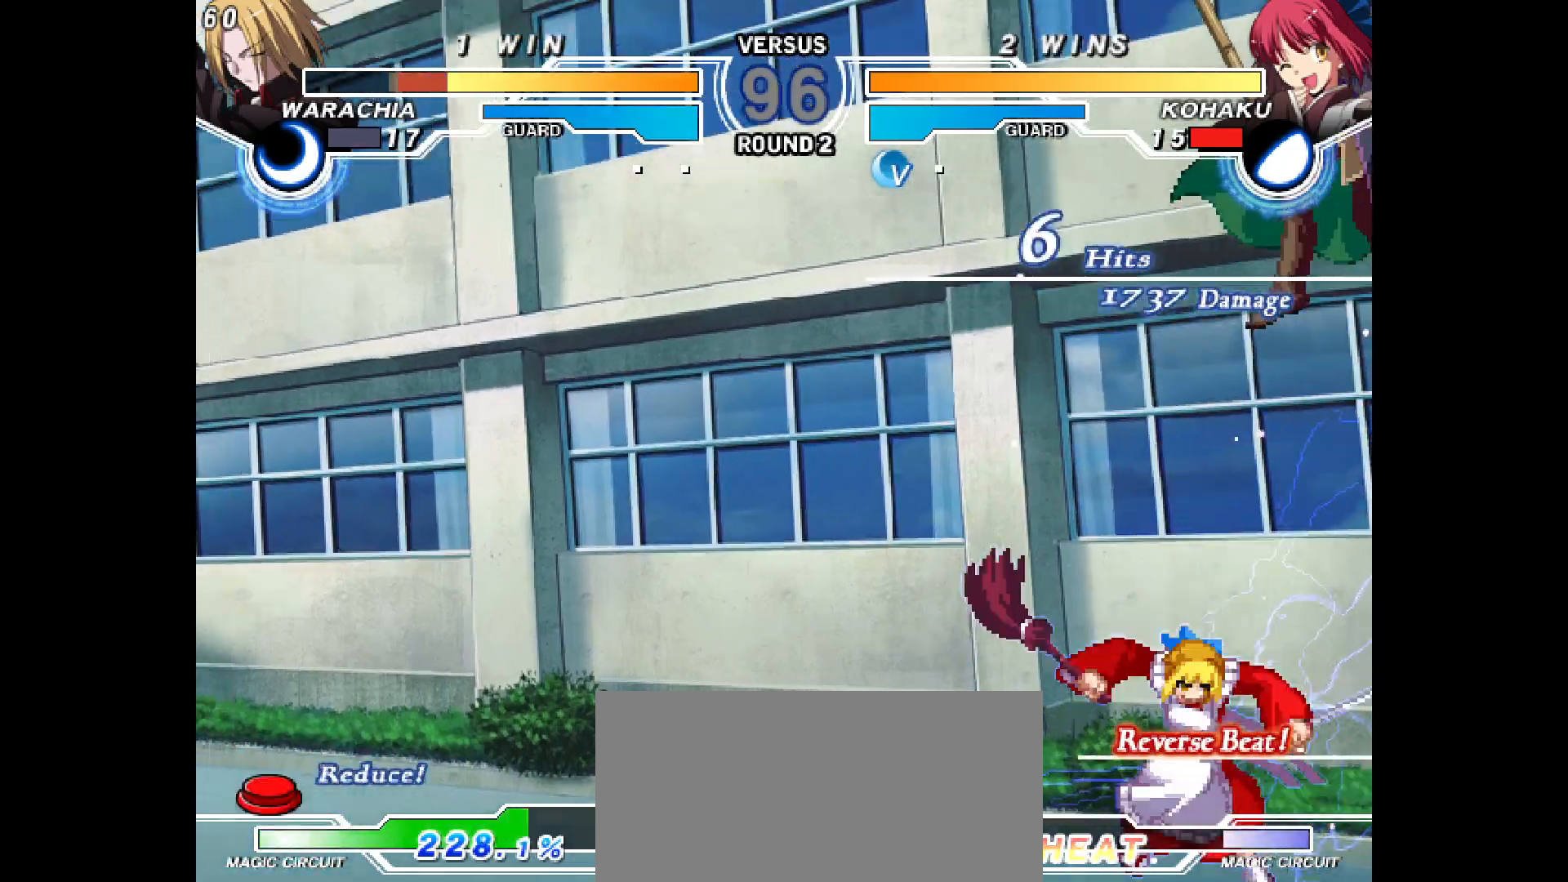
{"buttons": [], "events": []}
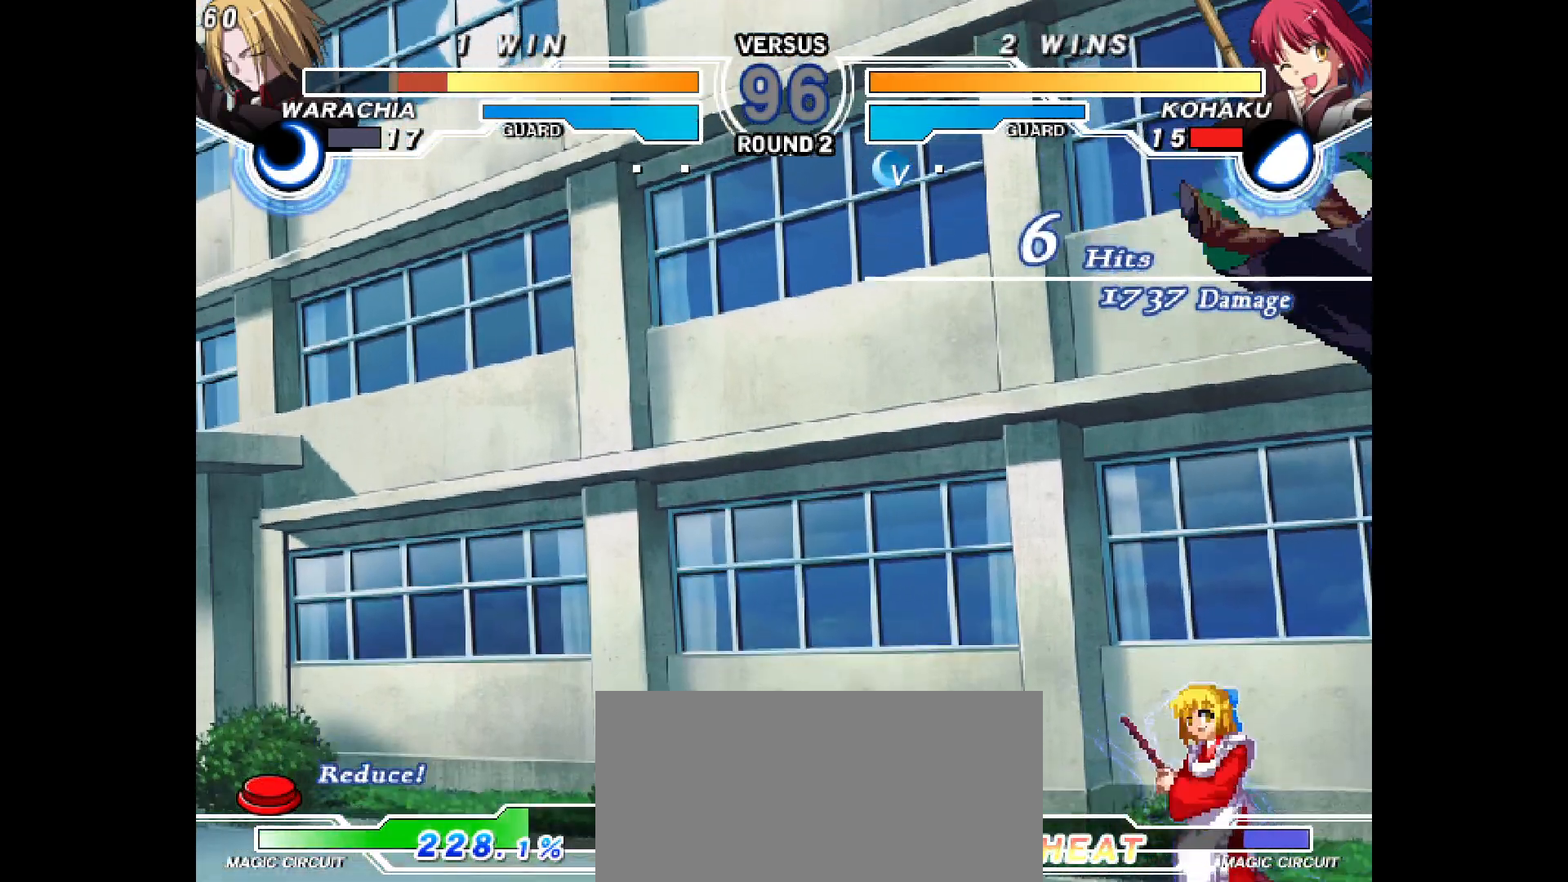
{"buttons": [], "events": []}
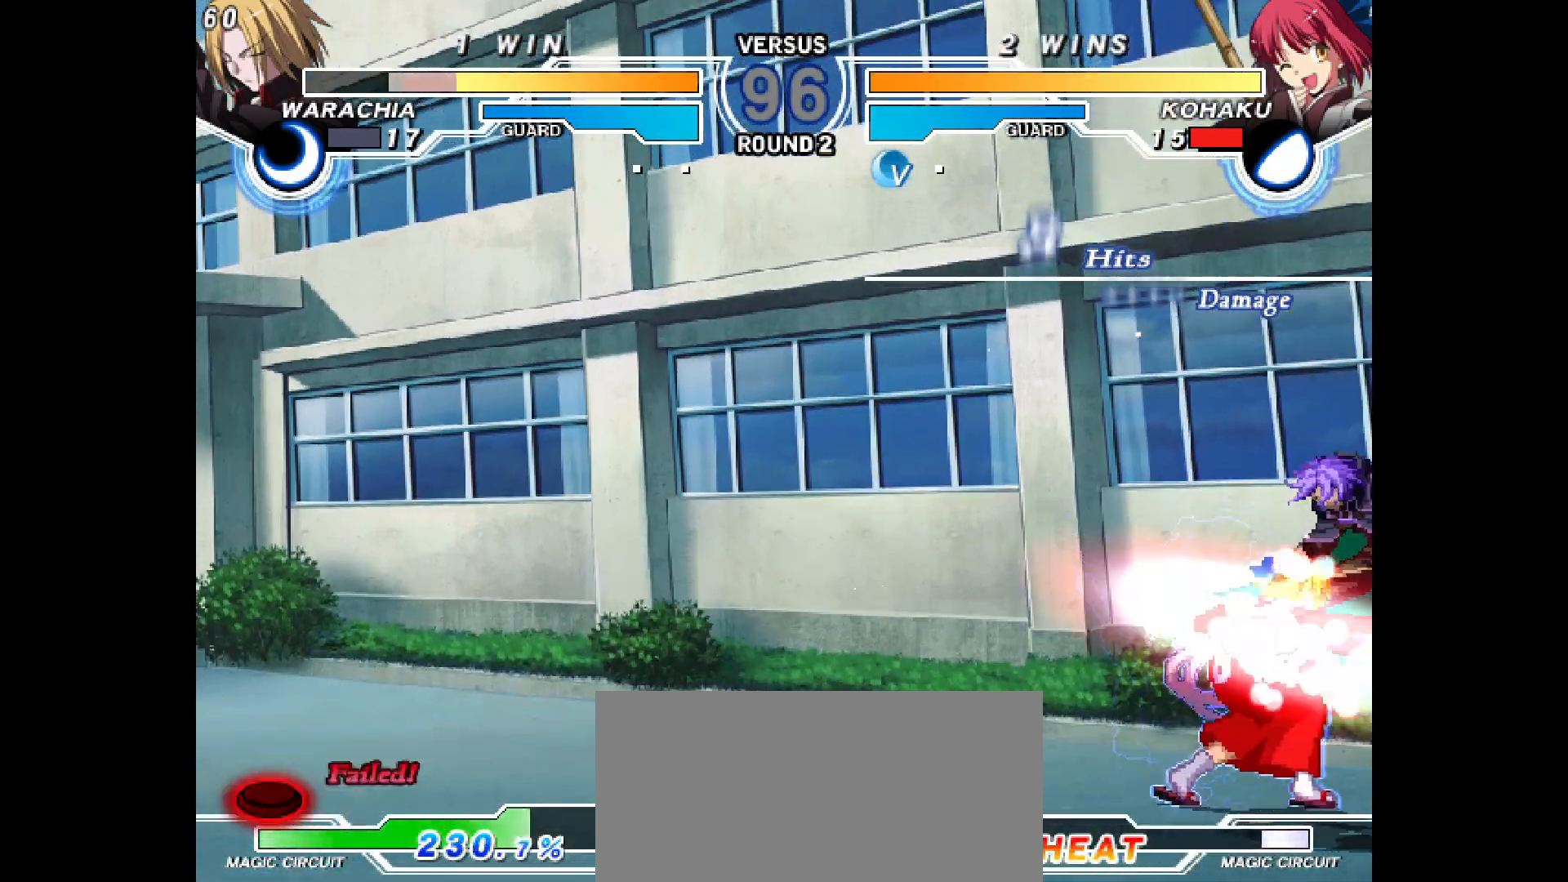
{"buttons": ["DPAD_DOWN", "DPAD_RIGHT"], "events": [[467, "DPAD_DOWN", "down"], [500, "DPAD_RIGHT", "down"]]}
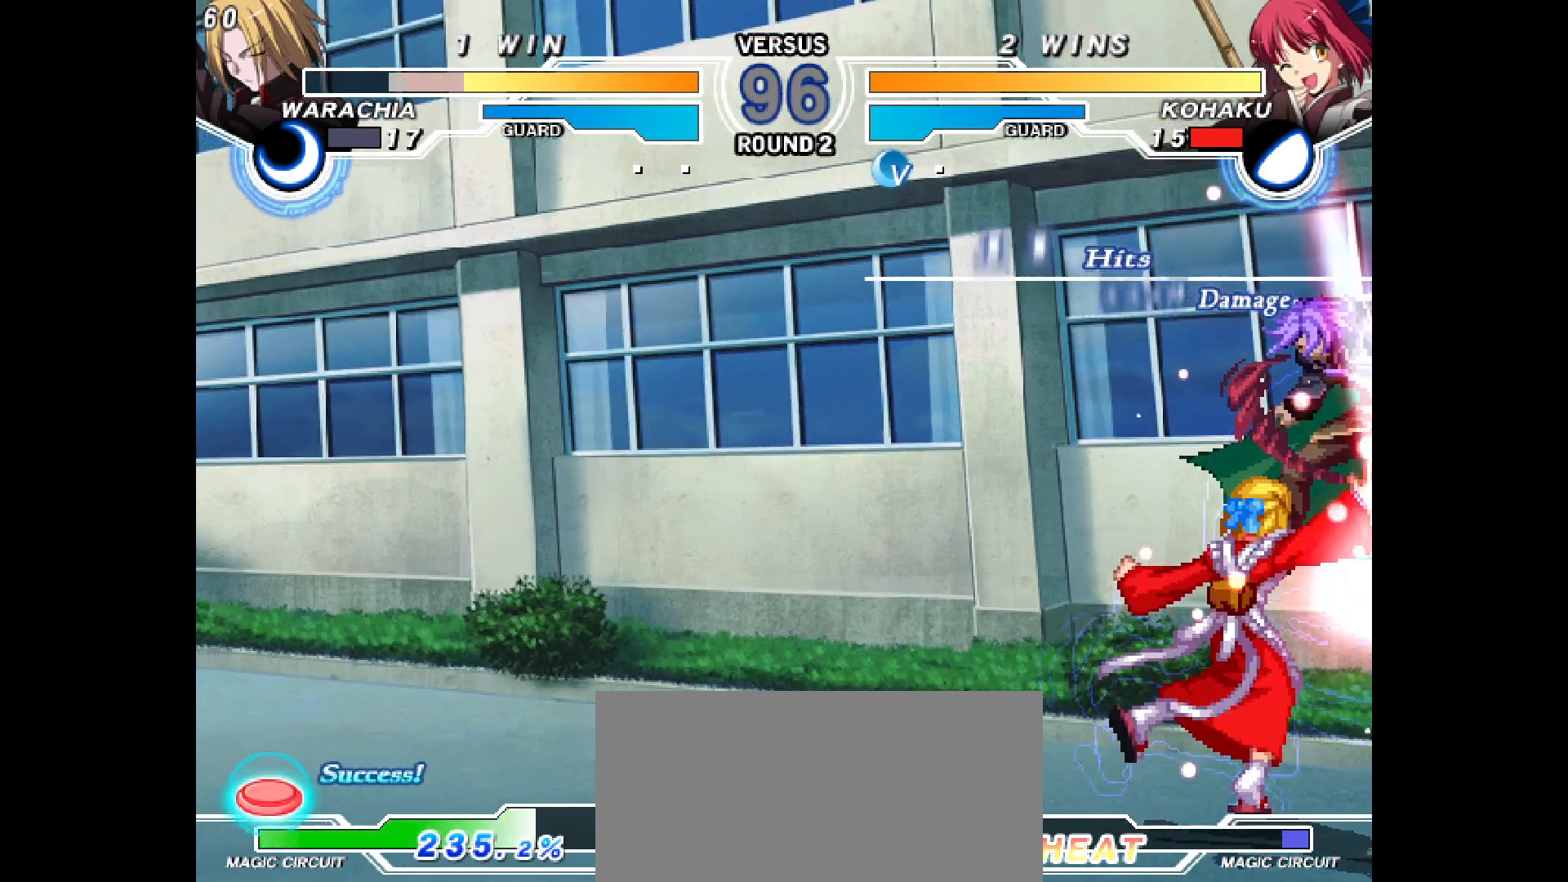
{"buttons": [], "events": [[50, "DPAD_DOWN", "up"], [167, "DPAD_RIGHT", "up"]]}
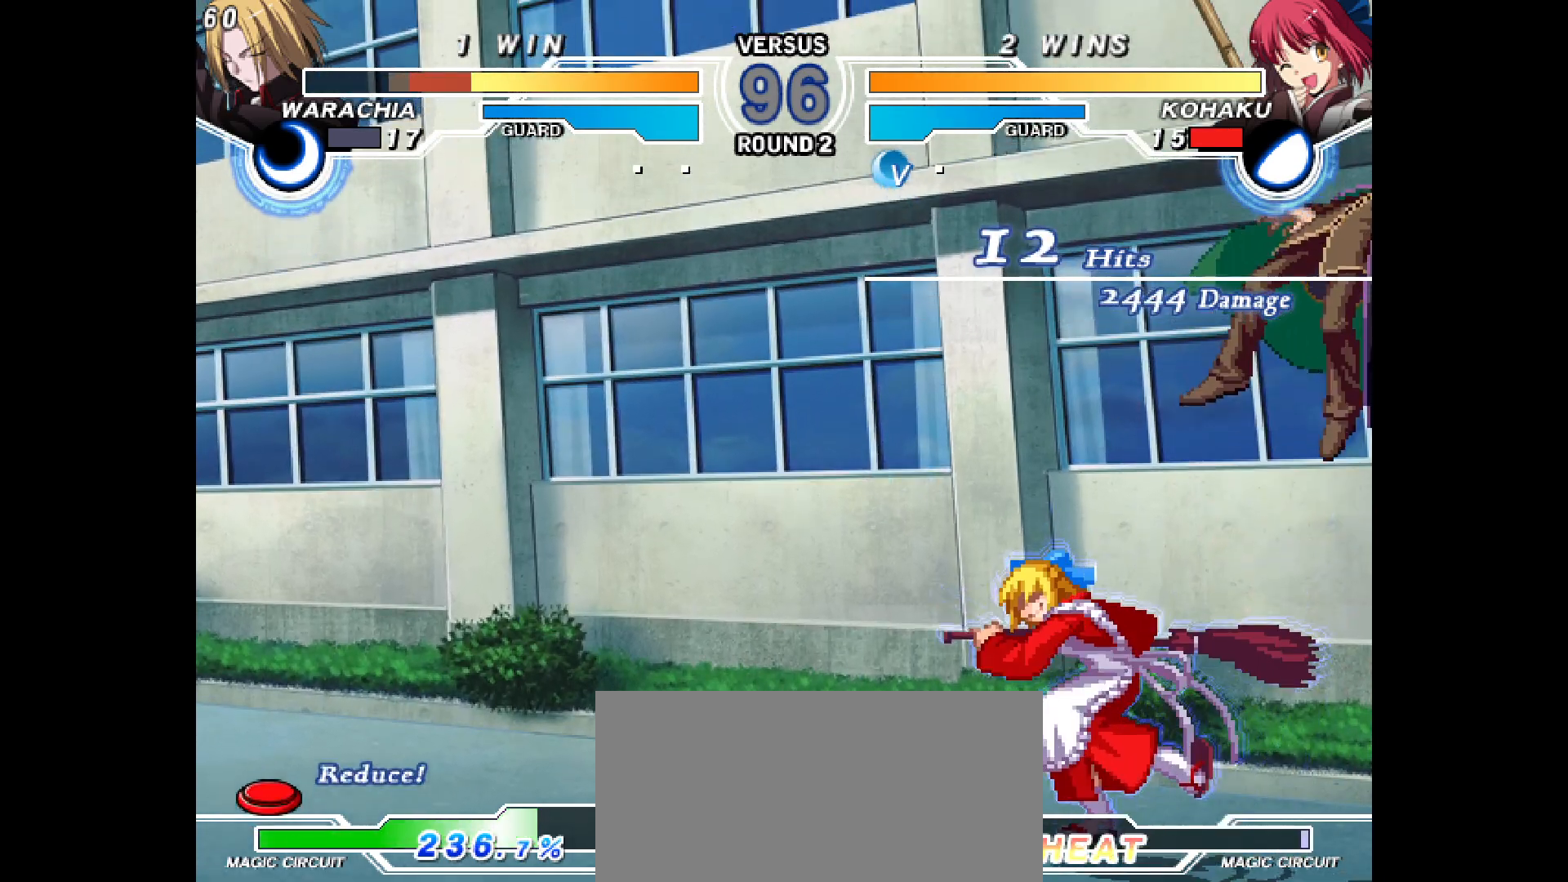
{"buttons": [], "events": [[33, "DPAD_DOWN", "down"], [83, "DPAD_DOWN", "up"], [133, "DPAD_DOWN", "down"], [200, "DPAD_DOWN", "up"], [350, "DPAD_DOWN", "down"], [417, "DPAD_DOWN", "up"]]}
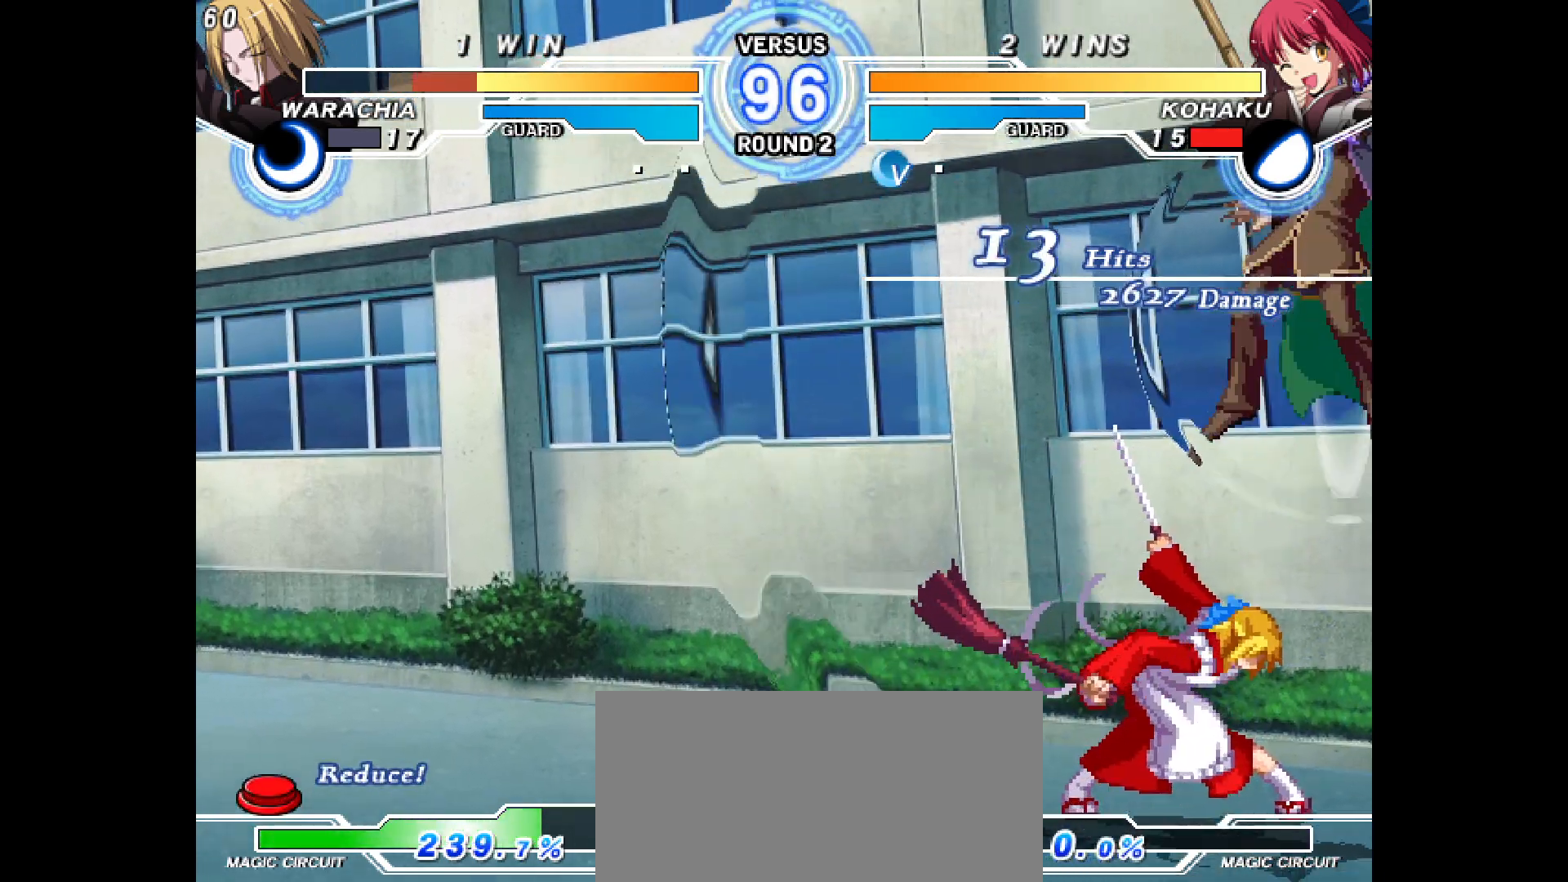
{"buttons": ["DPAD_RIGHT"], "events": [[383, "DPAD_RIGHT", "down"]]}
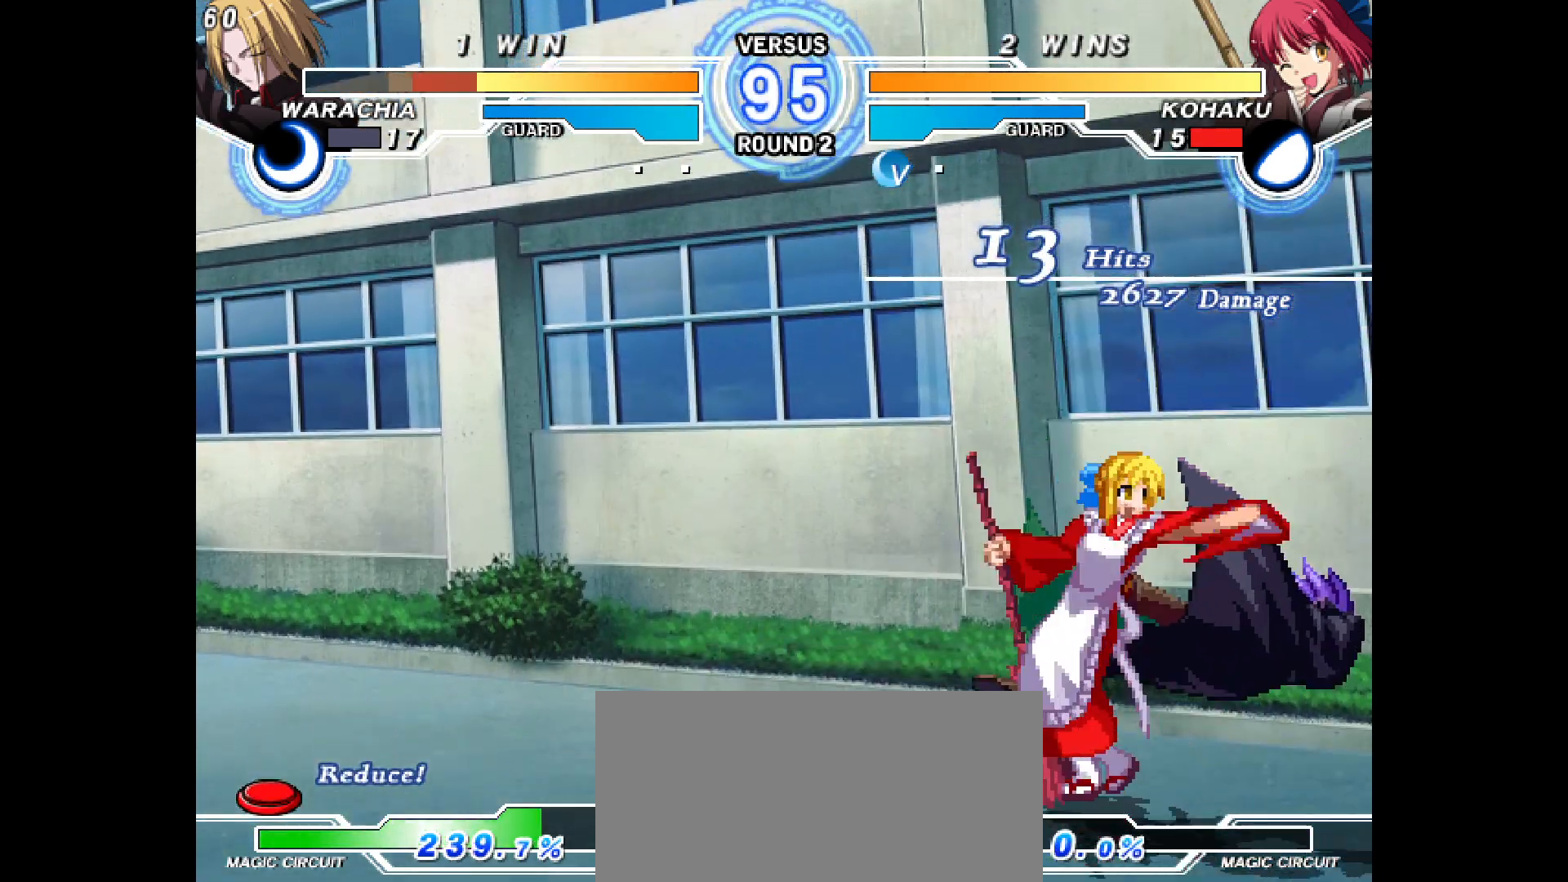
{"buttons": [], "events": [[233, "DPAD_RIGHT", "up"]]}
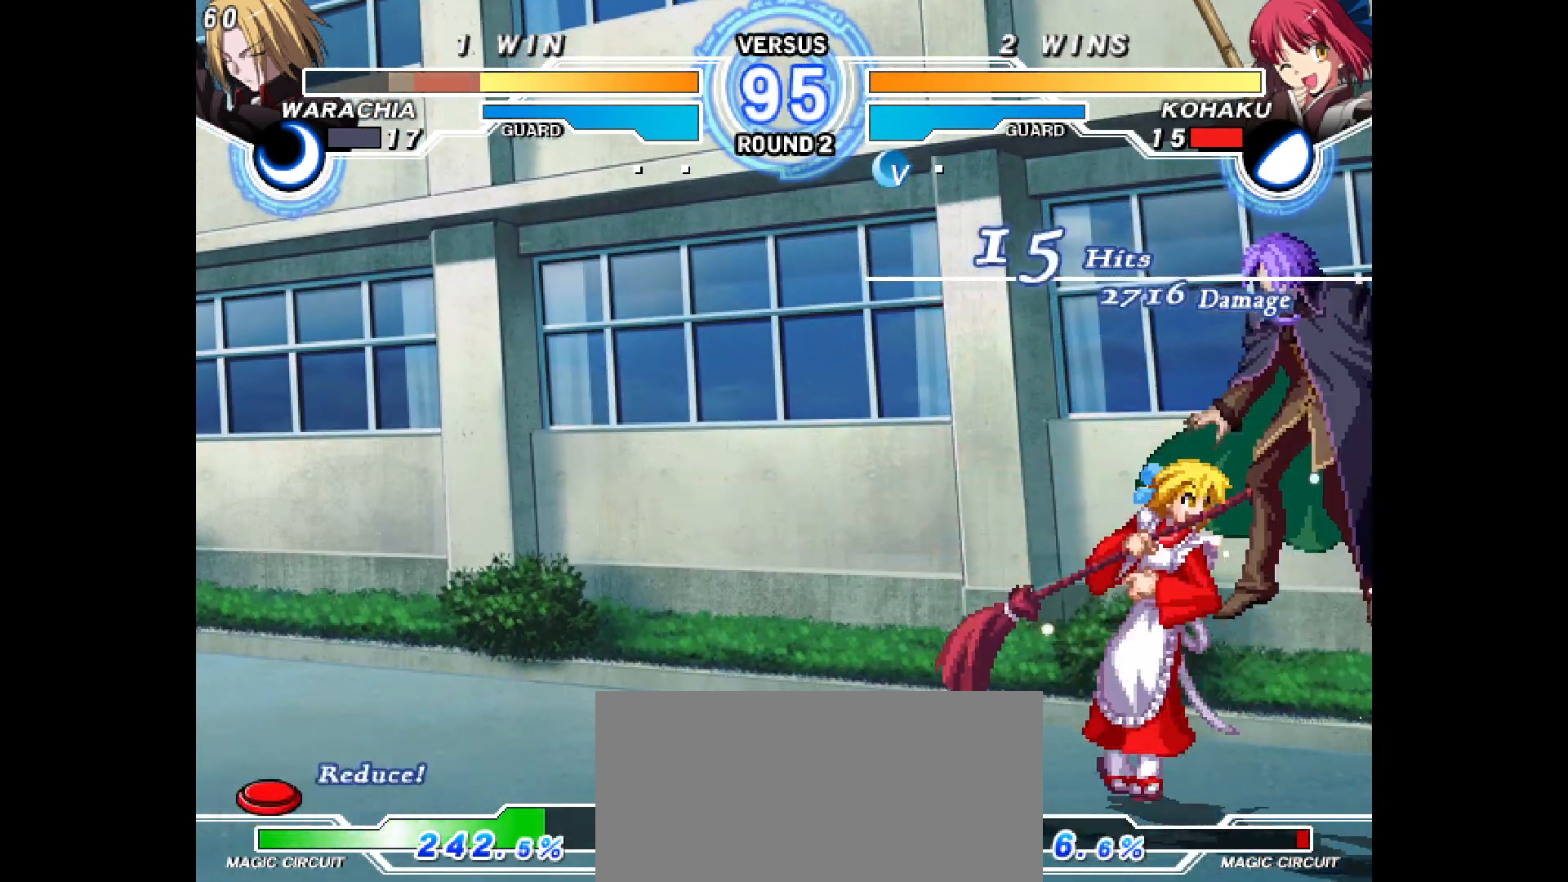
{"buttons": [], "events": [[100, "DPAD_DOWN", "down"], [417, "DPAD_DOWN", "up"]]}
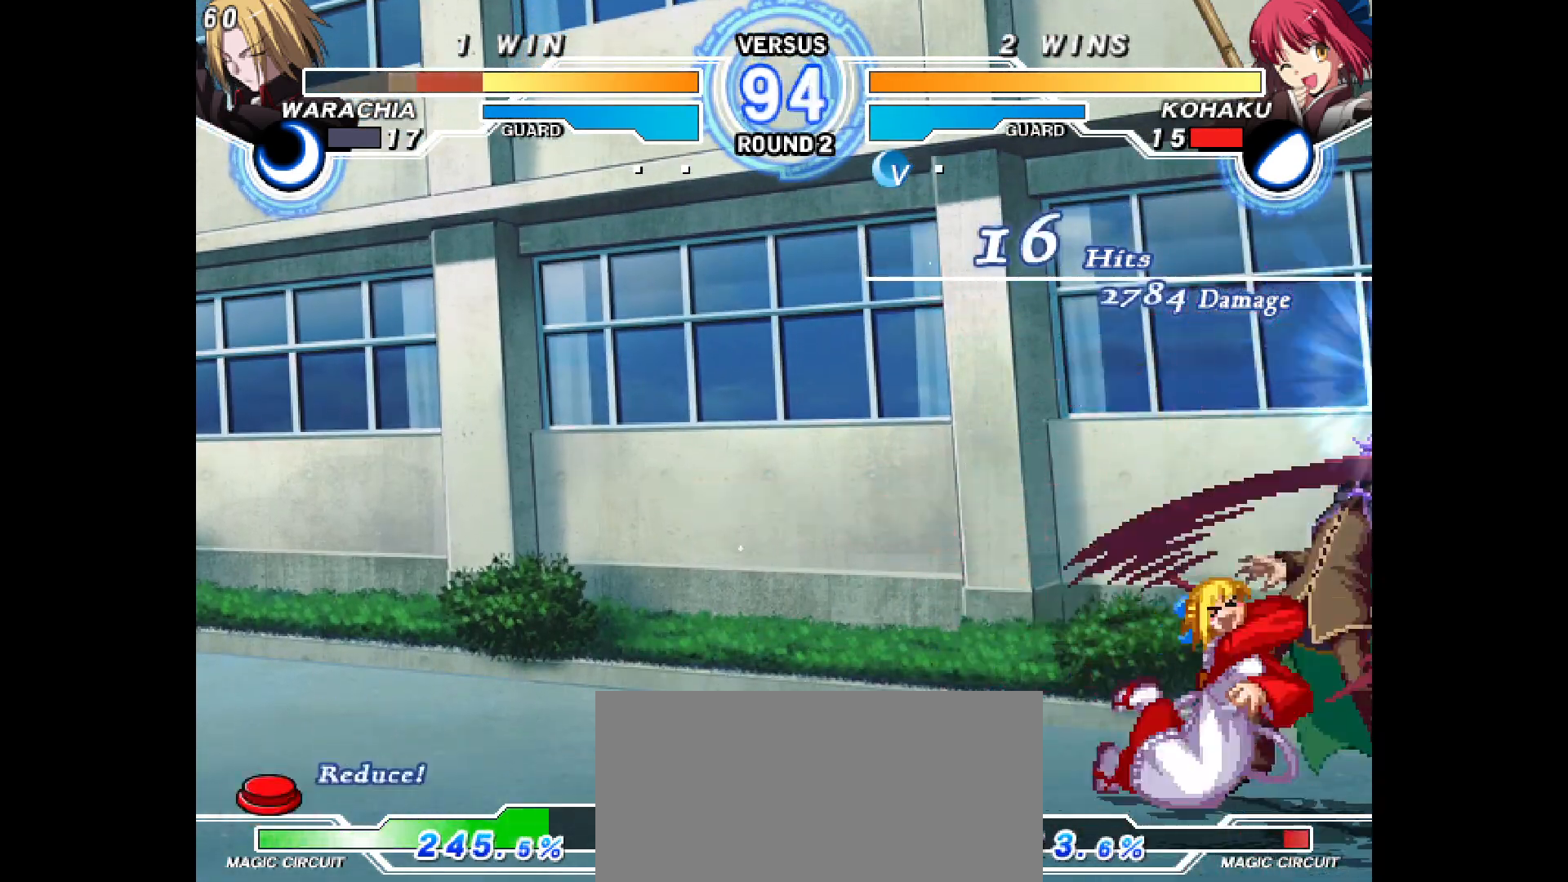
{"buttons": ["DPAD_RIGHT"], "events": [[150, "DPAD_DOWN", "down"], [183, "DPAD_RIGHT", "down"], [250, "DPAD_DOWN", "up"], [333, "DPAD_RIGHT", "up"], [400, "DPAD_DOWN", "down"], [433, "DPAD_RIGHT", "down"], [500, "DPAD_DOWN", "up"]]}
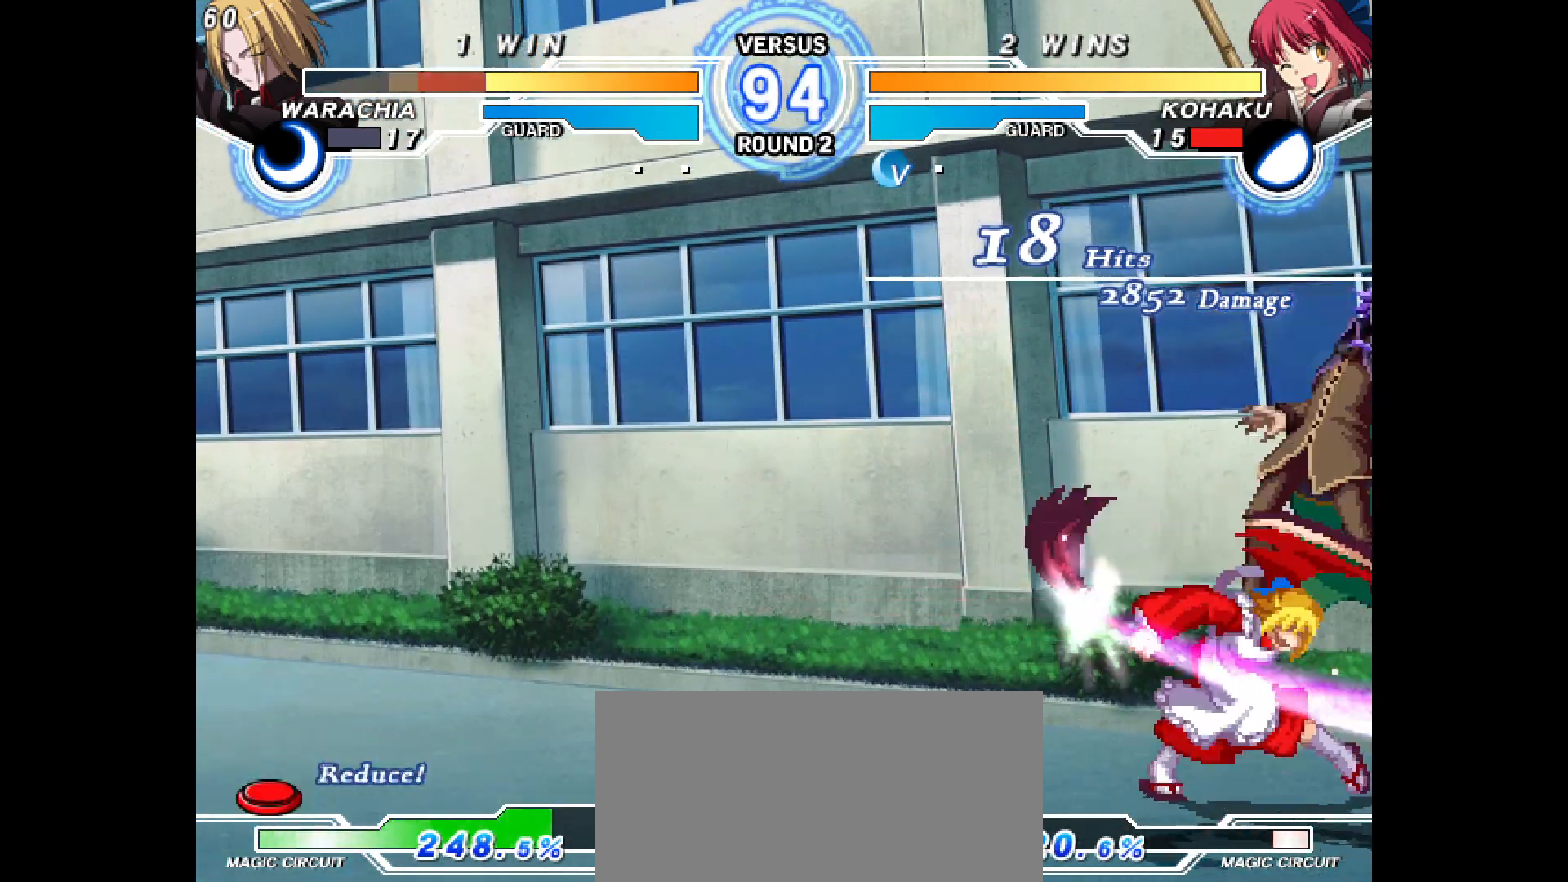
{"buttons": [], "events": [[100, "DPAD_RIGHT", "up"], [283, "DPAD_DOWN", "down"], [333, "DPAD_DOWN", "up"], [383, "DPAD_DOWN", "down"], [467, "DPAD_DOWN", "up"]]}
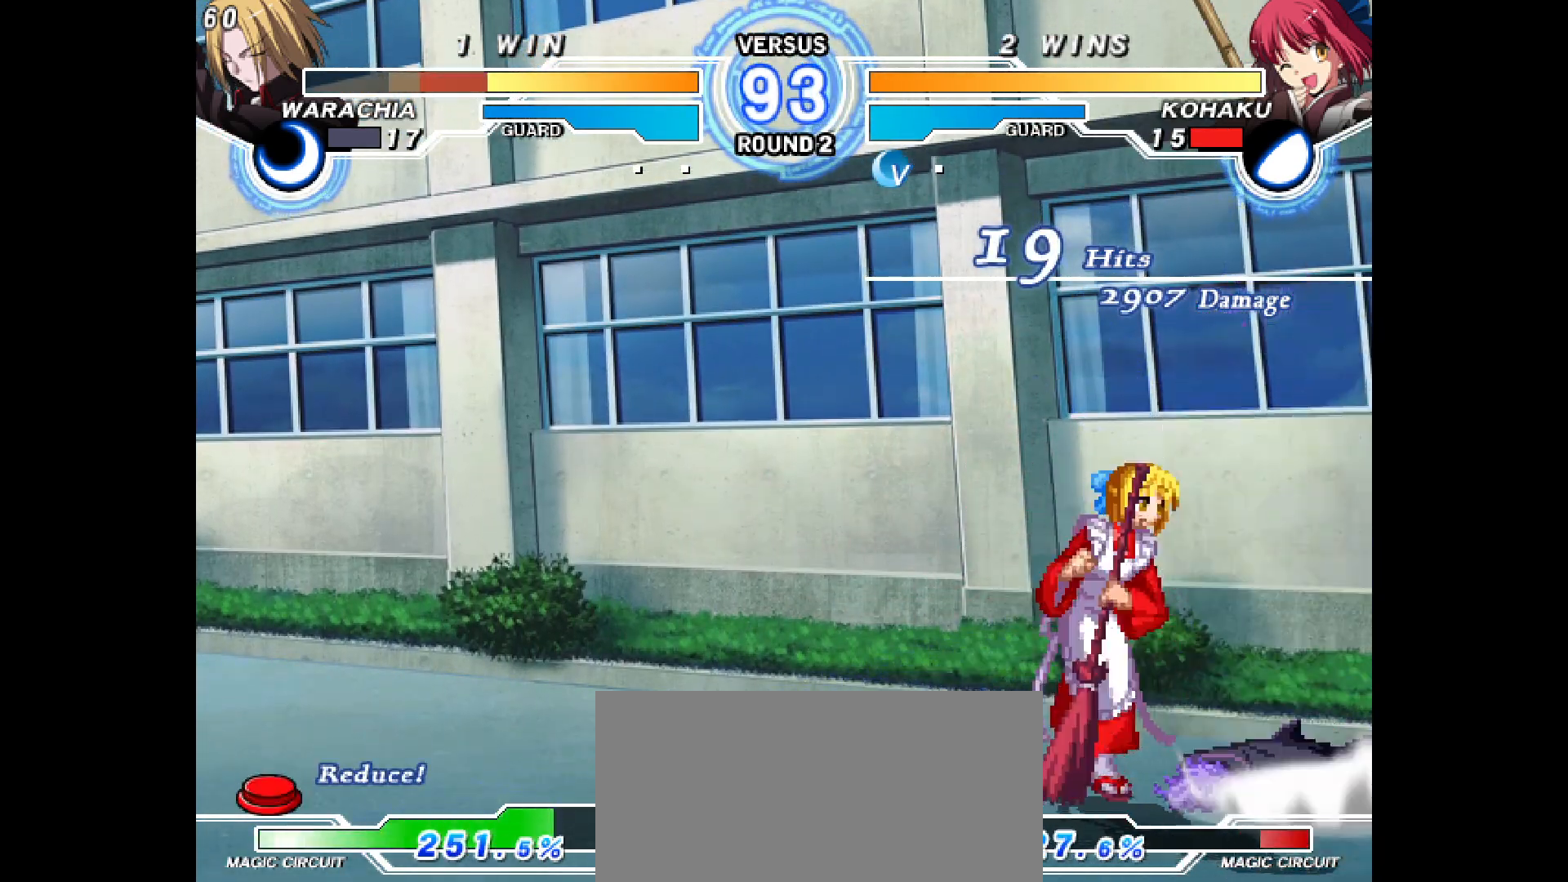
{"buttons": [], "events": []}
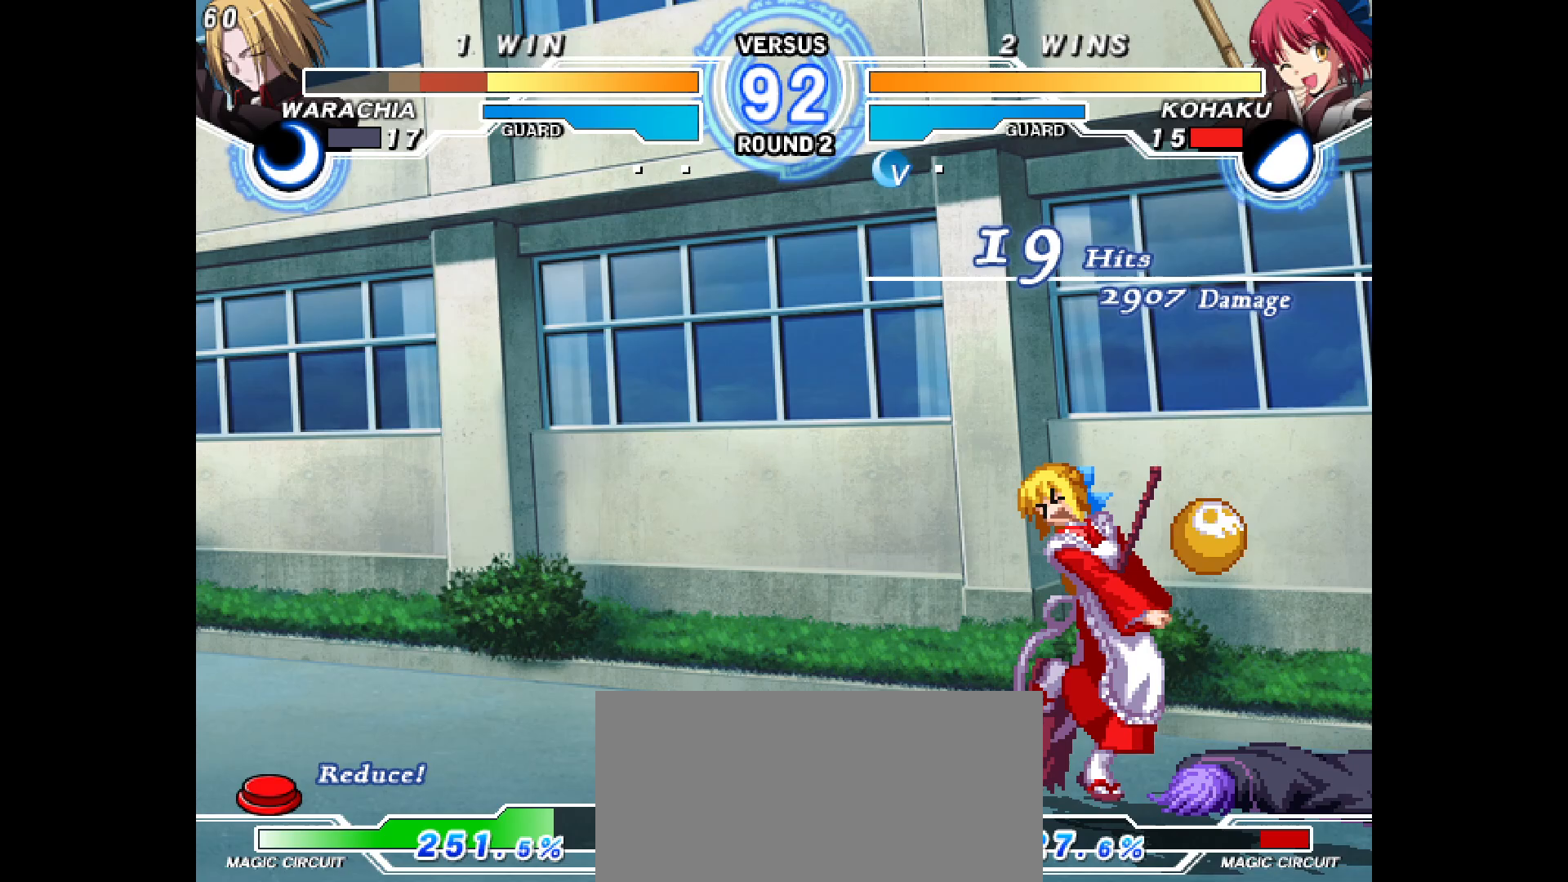
{"buttons": ["DPAD_LEFT"], "events": [[133, "DPAD_RIGHT", "down"], [333, "DPAD_DOWN", "down"], [383, "DPAD_RIGHT", "up"], [433, "DPAD_LEFT", "down"], [467, "DPAD_DOWN", "up"]]}